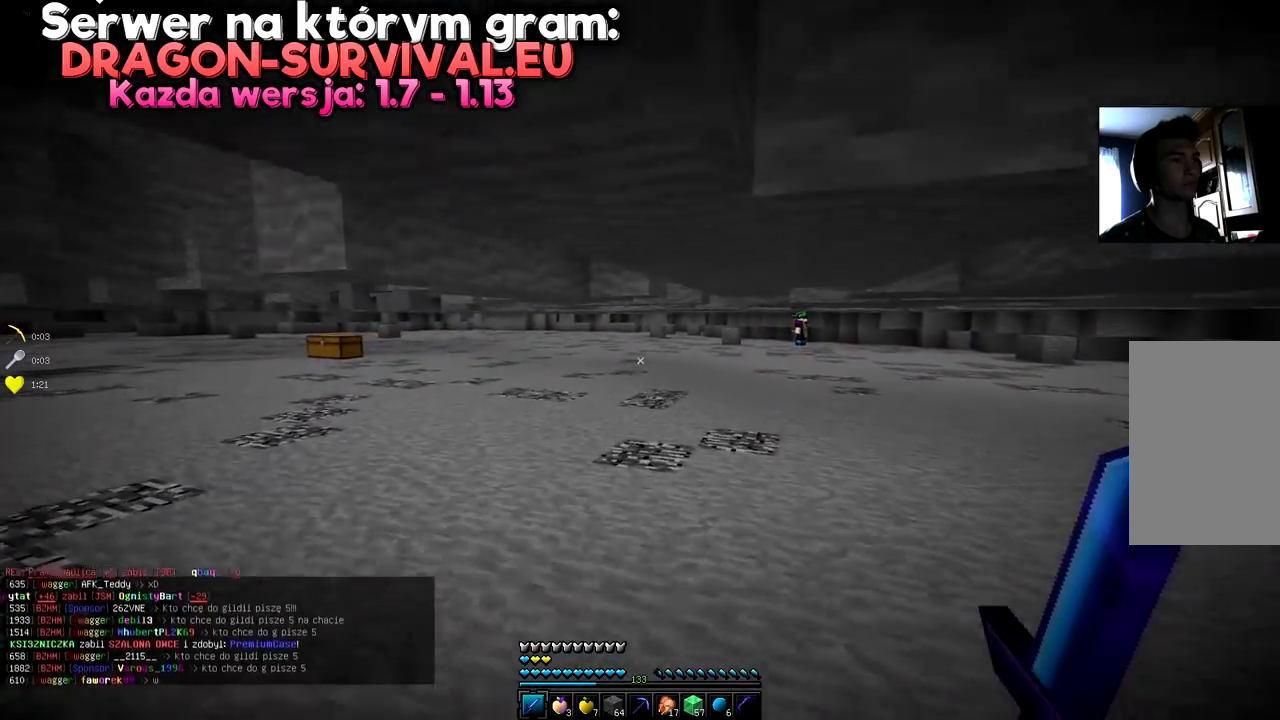
Gameplay with keyboard and mouse; each line is a JSON object with the keys and mouse buttons held at the frame after it. "events" lists presses ("down") and releases ("up") of "a", "d", "s", "space", "w", "mouse_left" and "mouse_right" between this image and that frame as [ms after this image, input, new state], when the widget could be followed in between. "mouse_left", "mouse_right" = the "left", "right" buttons of the "mouse" list. No other keys are recorded. Fast repeated clicks can show as one long hold. Mouse movement is not recorded.
{"keys": ["space", "w"], "mouse": []}
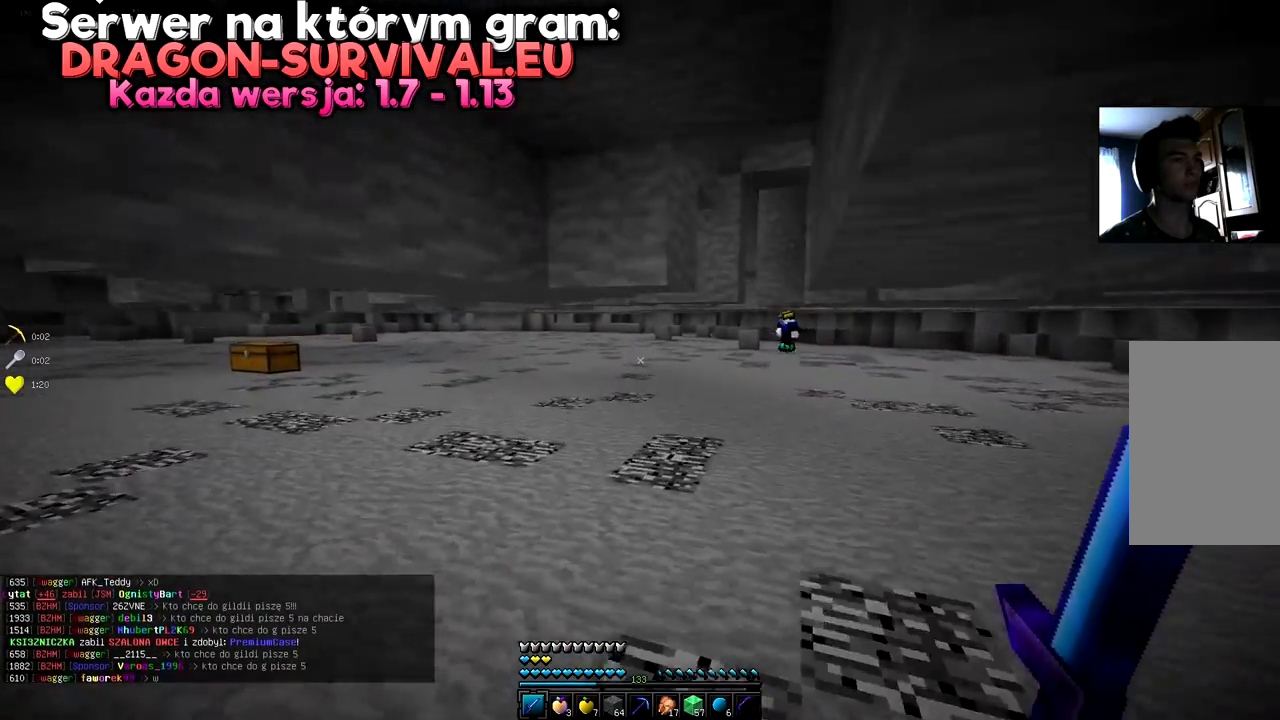
{"keys": ["space", "w"], "mouse": [], "events": [[84, "space", "up"], [434, "space", "down"]]}
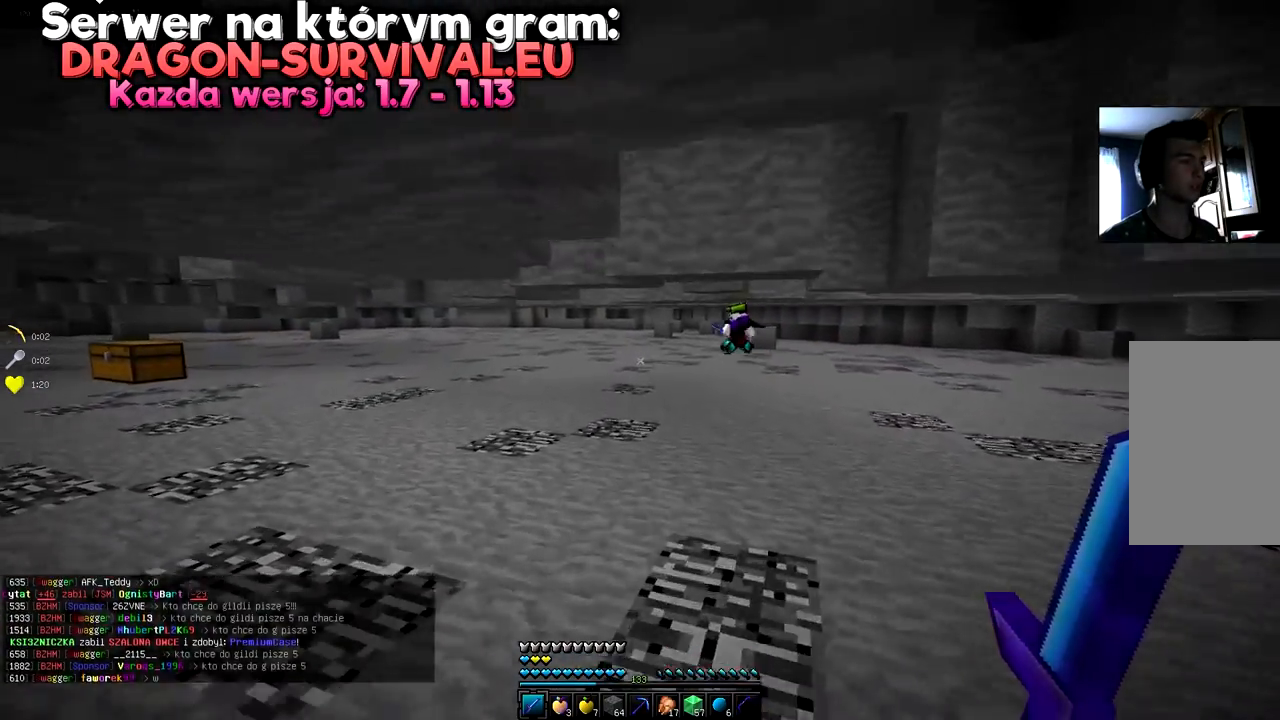
{"keys": ["w"], "mouse": [], "events": [[183, "space", "up"]]}
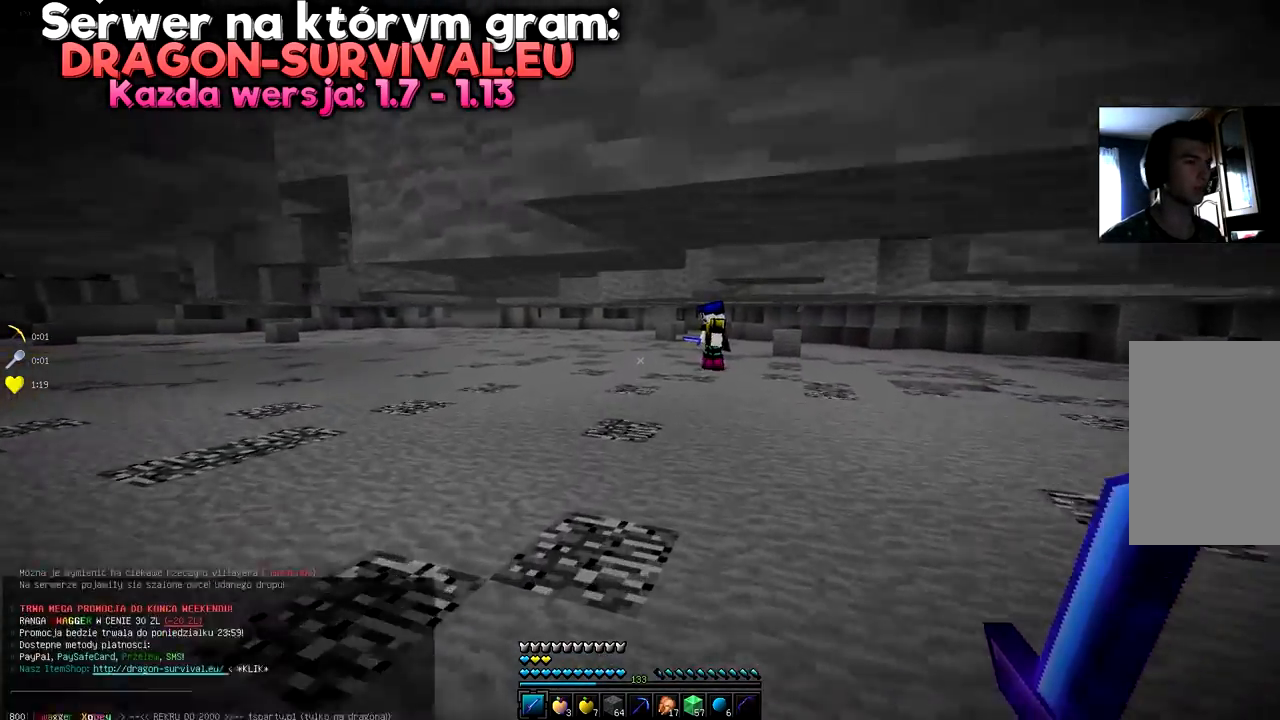
{"keys": ["w"], "mouse": [], "events": []}
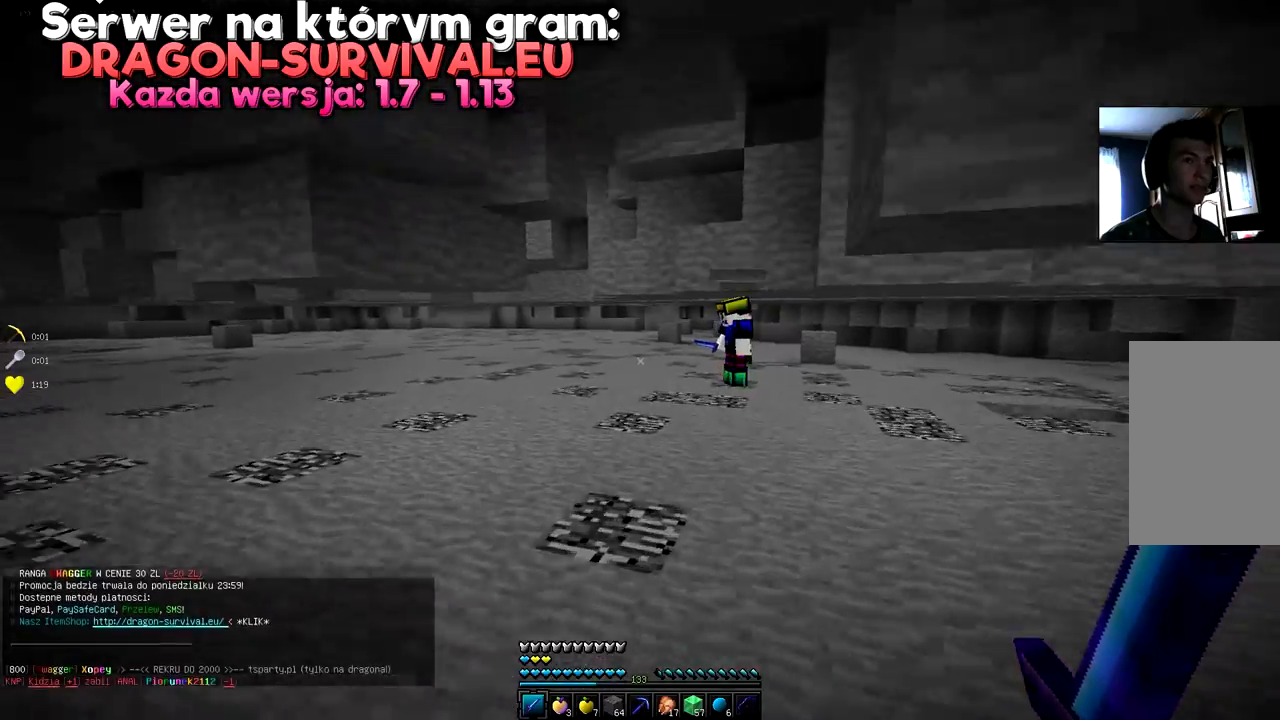
{"keys": ["w"], "mouse": [], "events": []}
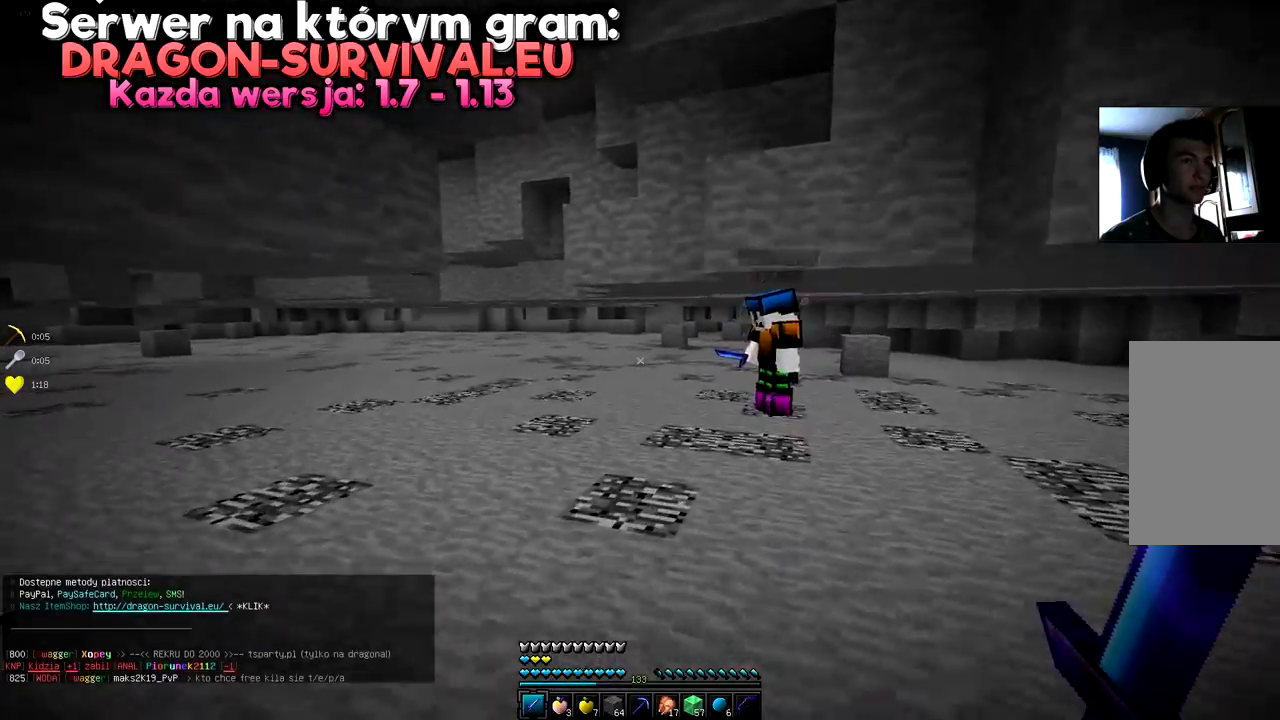
{"keys": ["w"], "mouse": [], "events": []}
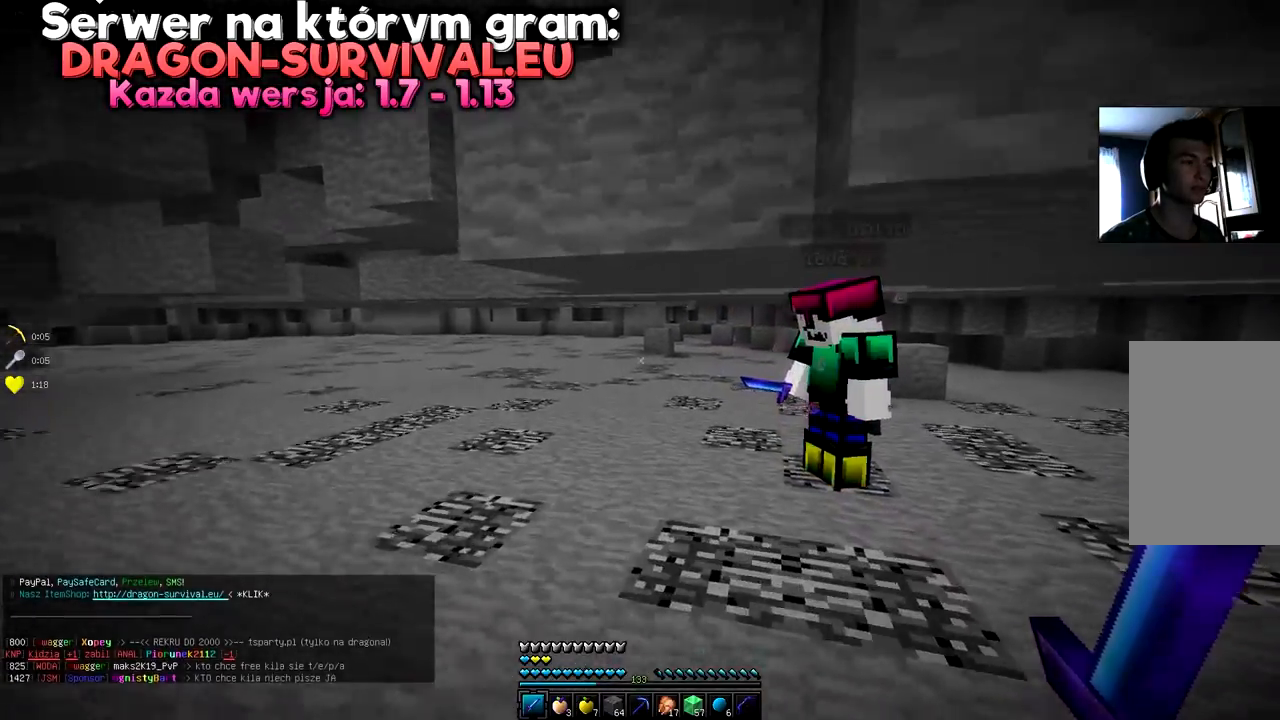
{"keys": ["a", "w"], "mouse": [], "events": [[217, "a", "down"]]}
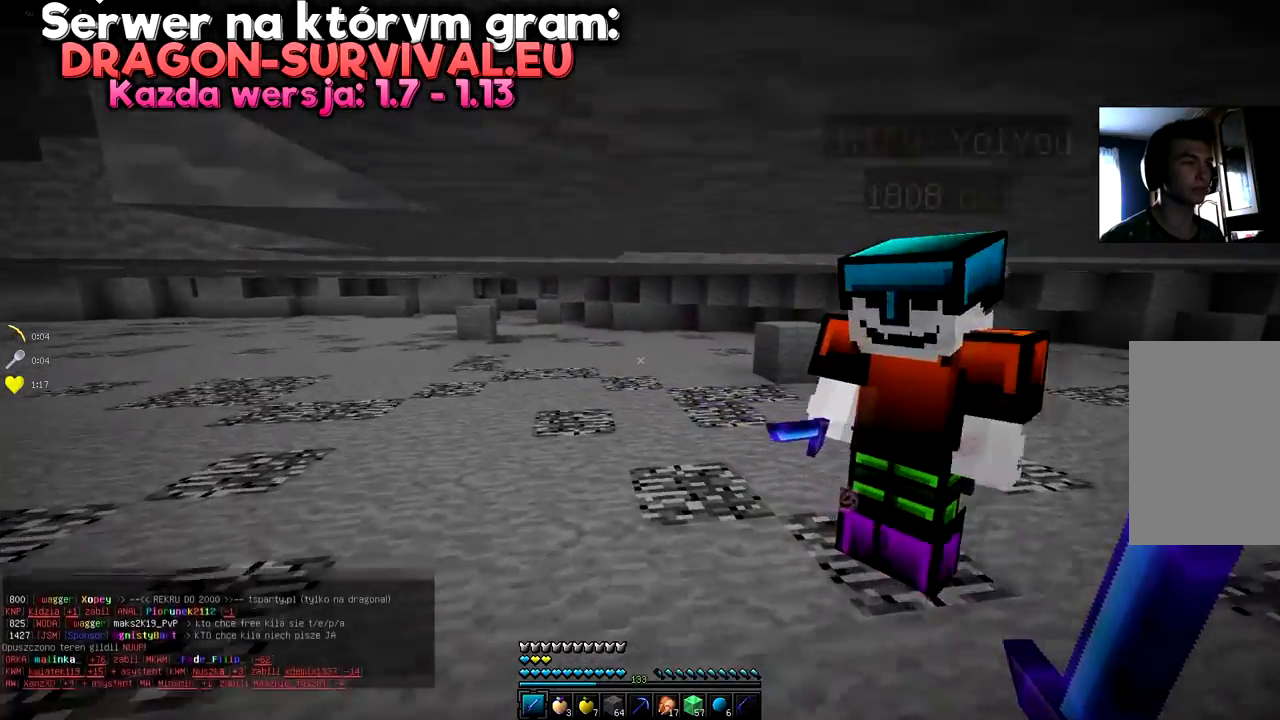
{"keys": ["w"], "mouse": [], "events": [[283, "a", "up"]]}
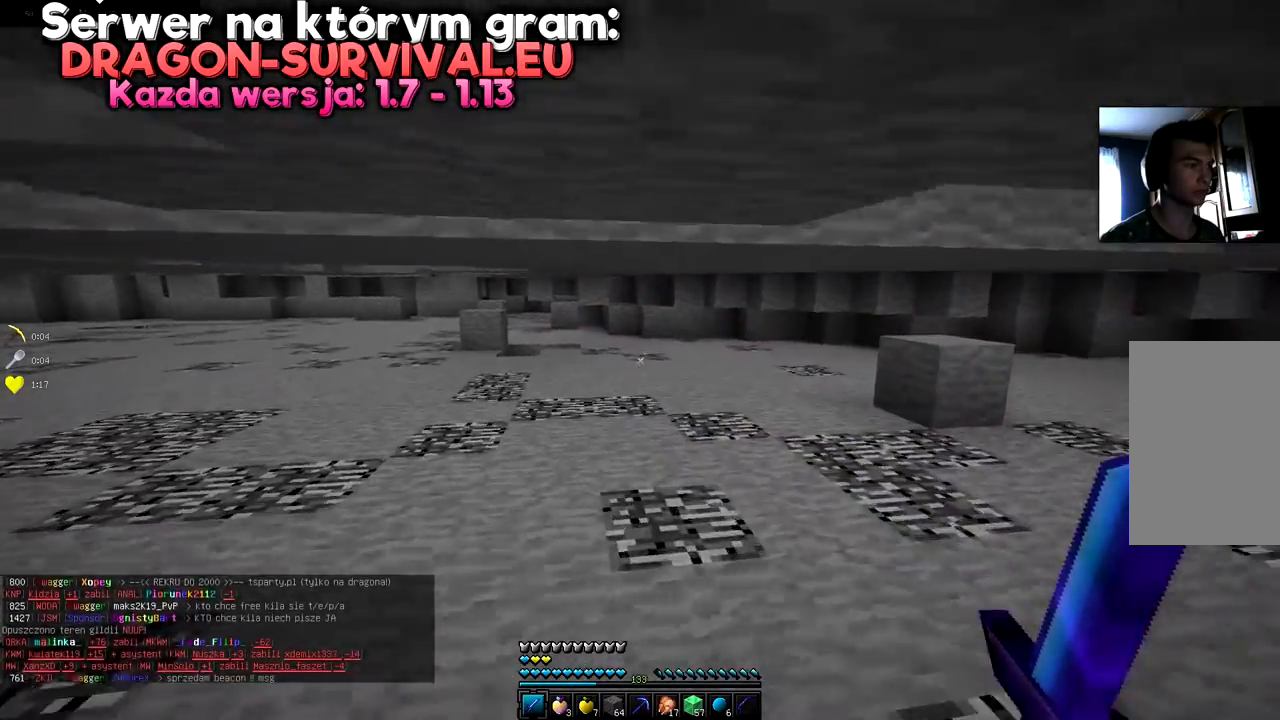
{"keys": ["w"], "mouse": [], "events": [[134, "a", "down"], [384, "a", "up"]]}
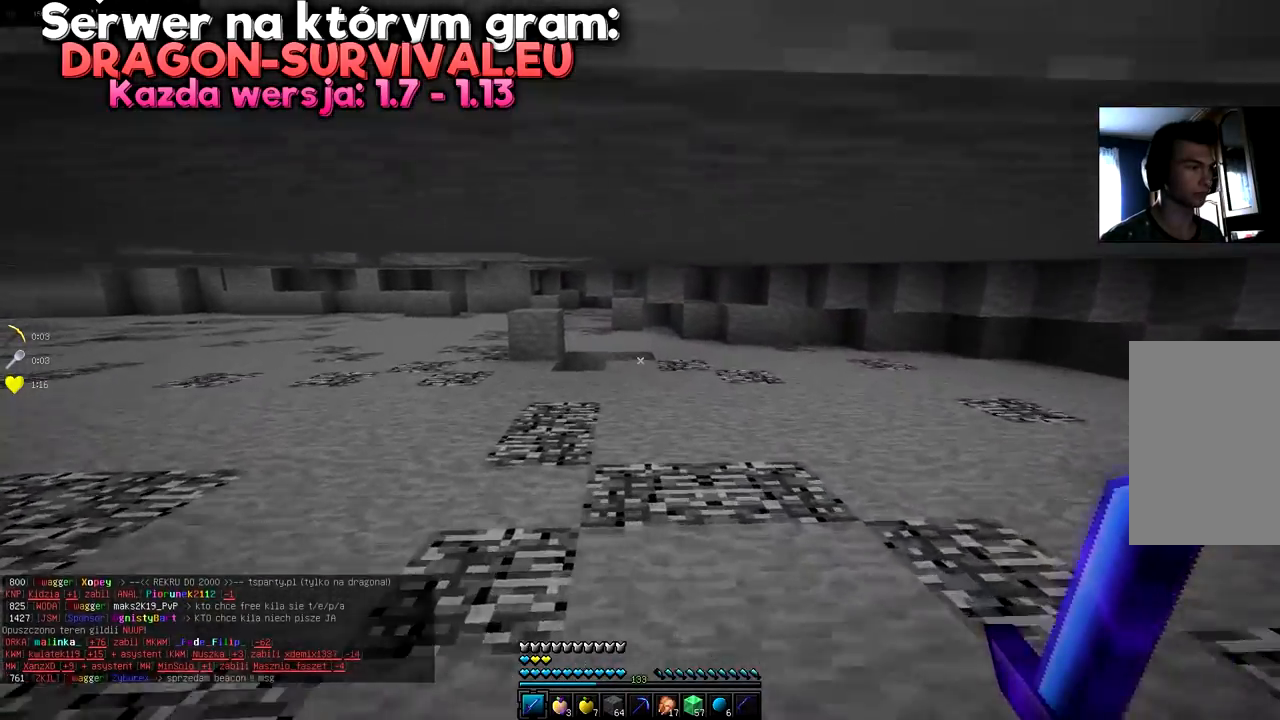
{"keys": ["w"], "mouse": [], "events": []}
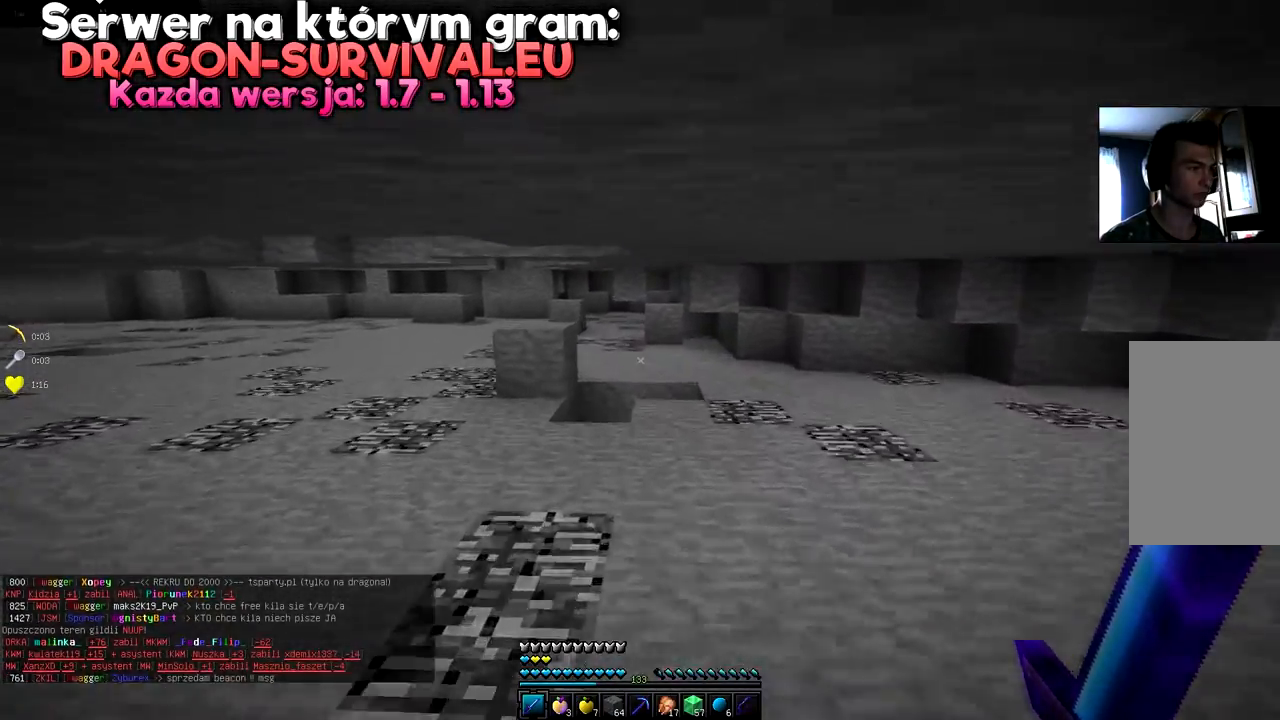
{"keys": ["a", "w"], "mouse": [], "events": [[134, "a", "down"]]}
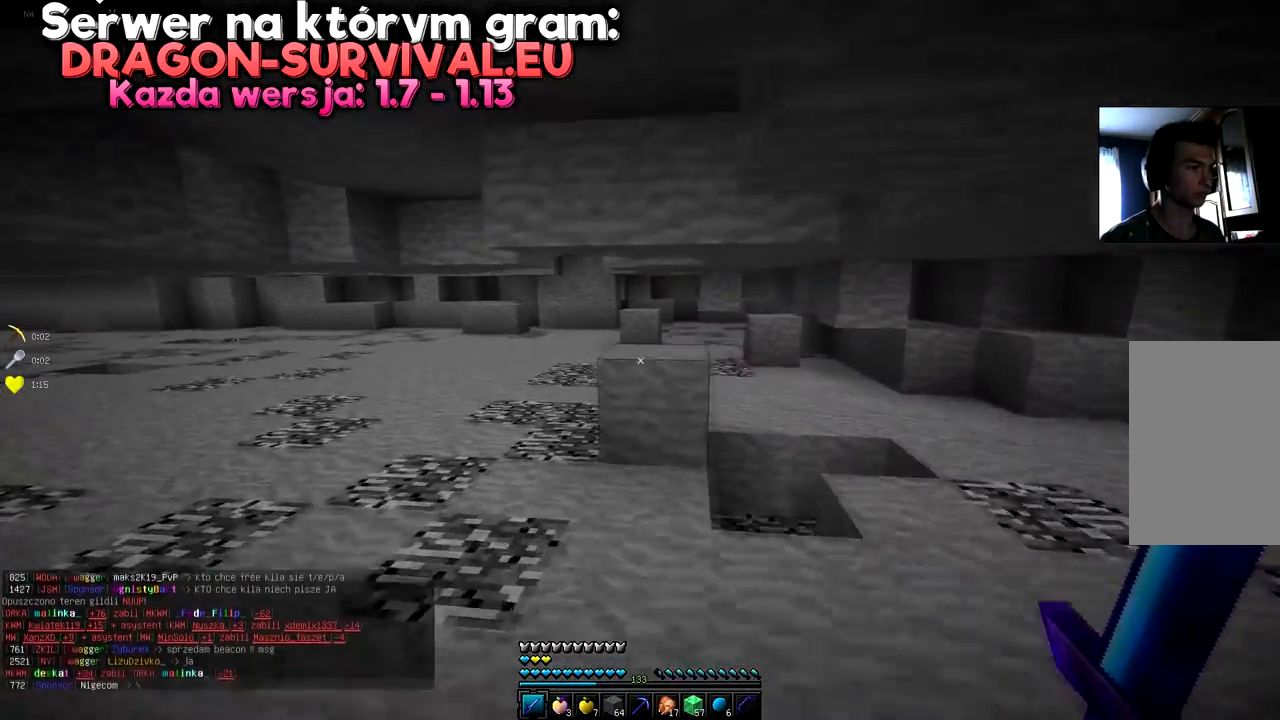
{"keys": ["w"], "mouse": [], "events": [[200, "a", "up"]]}
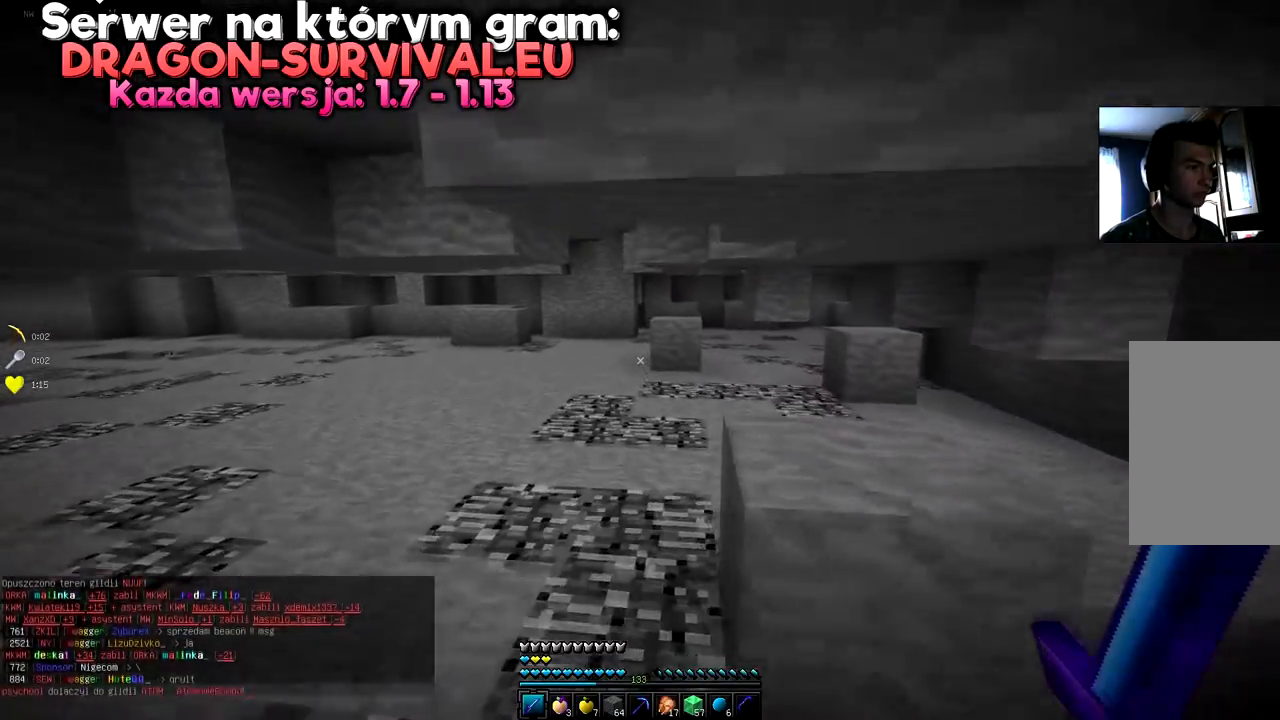
{"keys": ["a", "w"], "mouse": [], "events": [[301, "a", "down"]]}
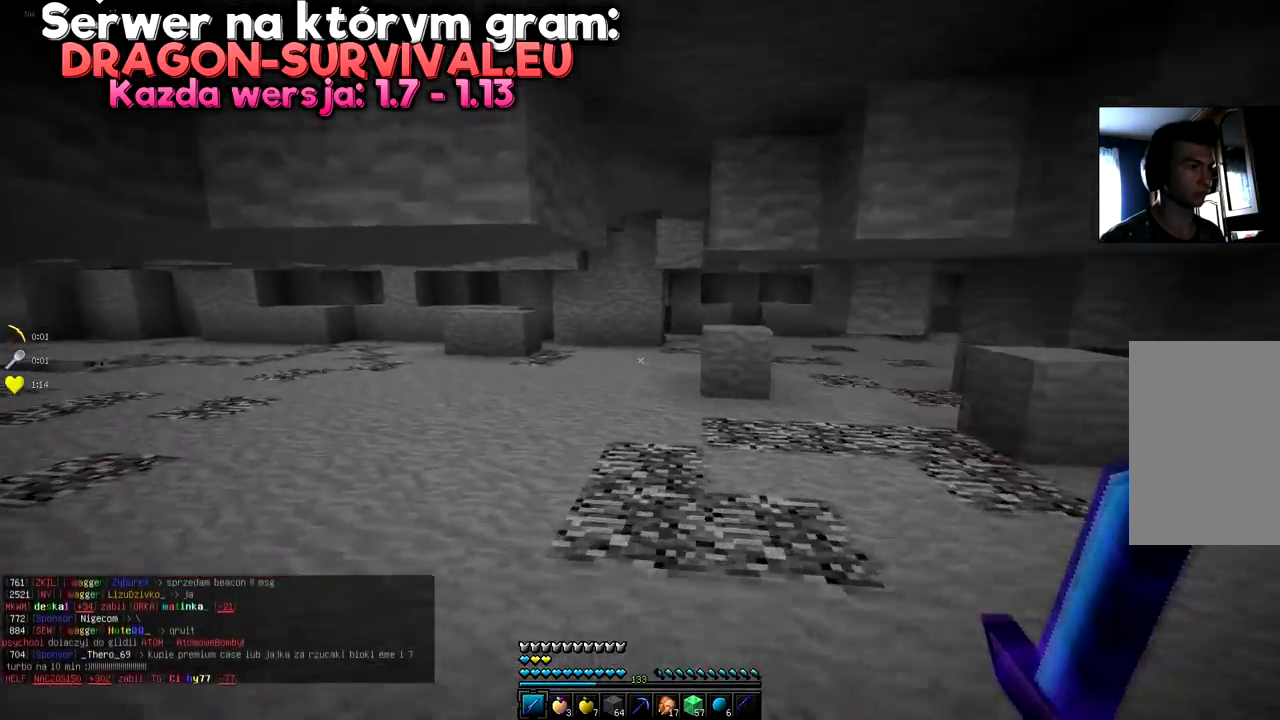
{"keys": ["w"], "mouse": [], "events": [[83, "a", "up"]]}
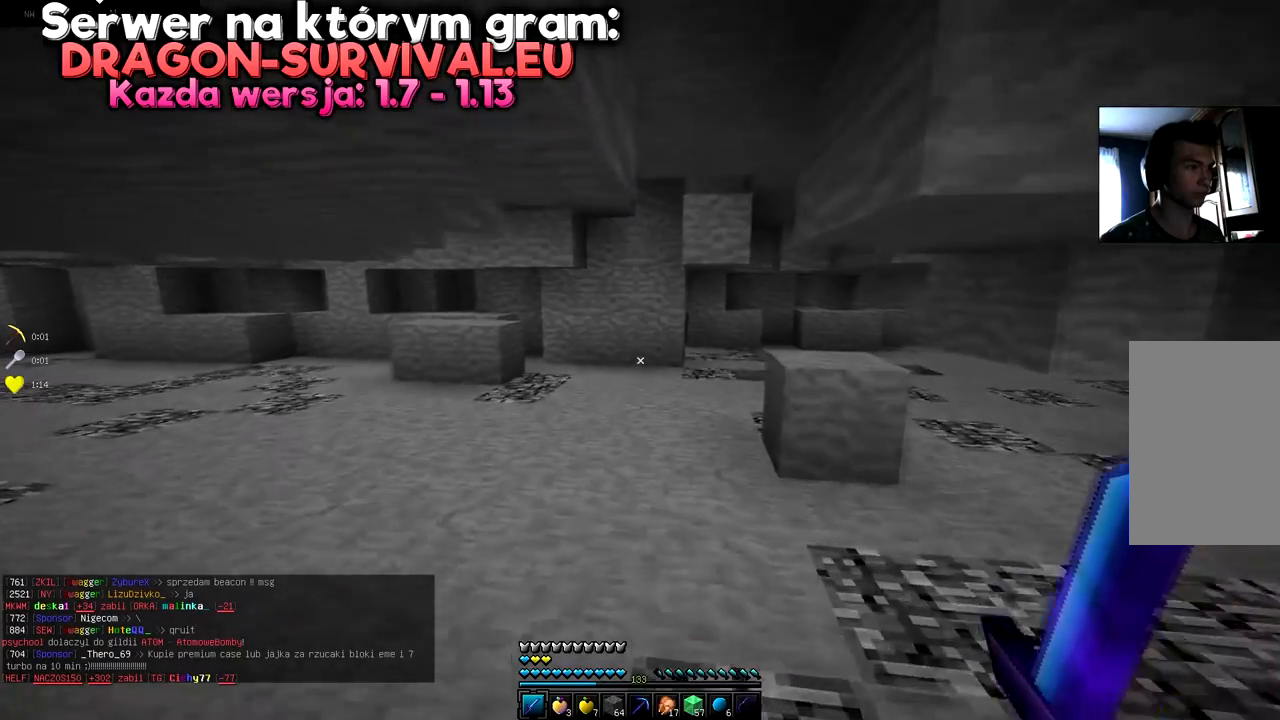
{"keys": ["a", "w"], "mouse": [], "events": [[250, "a", "down"]]}
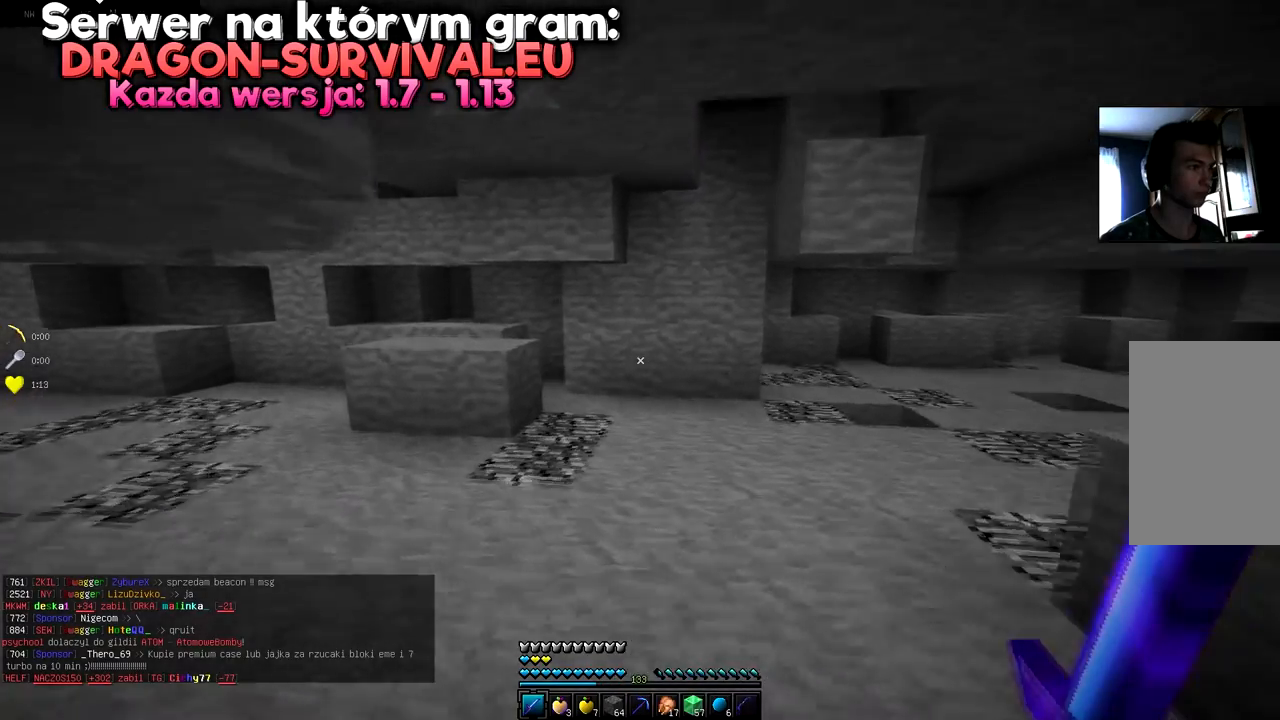
{"keys": ["w"], "mouse": [], "events": [[33, "a", "up"]]}
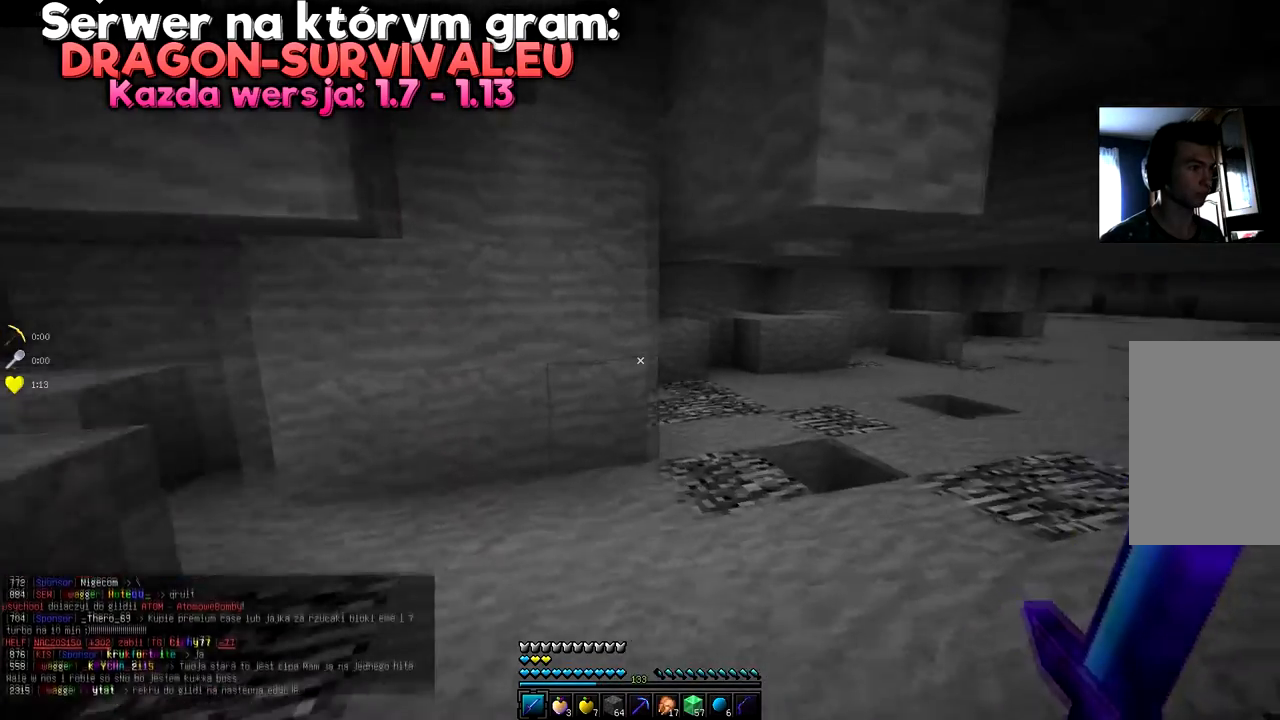
{"keys": [], "mouse": [], "events": [[250, "w", "up"]]}